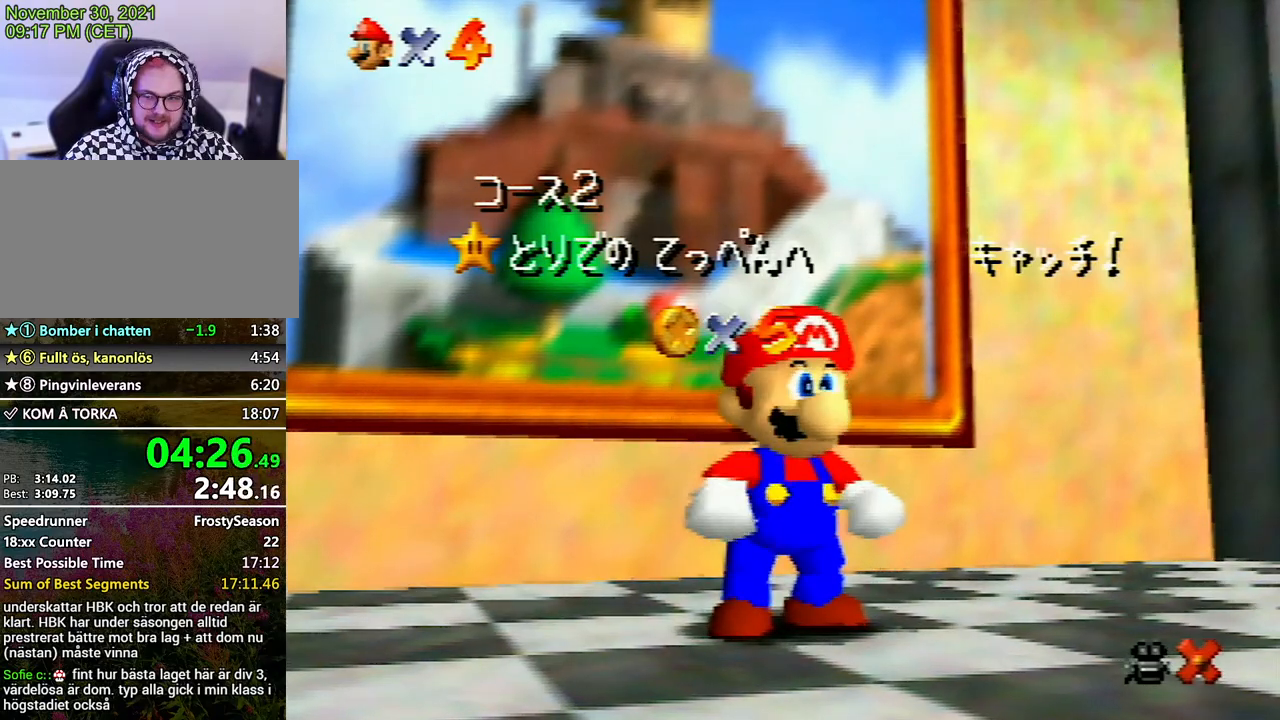
Gameplay with a controller (Nintendo layout); each line is a JSON object with the inputs held at the frame after it. "events" lists button and stick changes between this image and that frame as [ms after this image, input, new state], when the widget could be followed in between. Not read: L3 R3.
{"buttons": [], "left_stick": "up", "events": [[233, "left_stick", "down"], [333, "left_stick", "center"], [367, "A", "down"], [433, "A", "up"], [500, "left_stick", "up"]]}
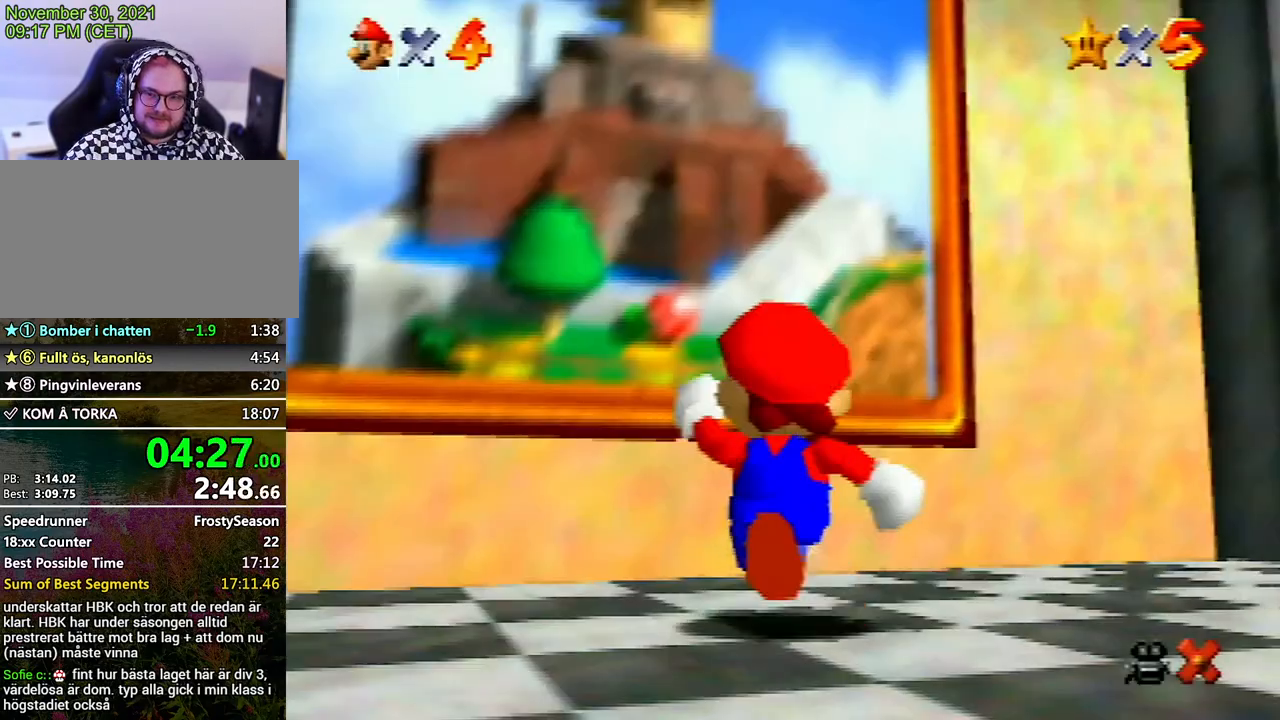
{"buttons": [], "left_stick": "up", "events": [[233, "A", "down"], [300, "A", "up"], [367, "B", "down"], [433, "B", "up"]]}
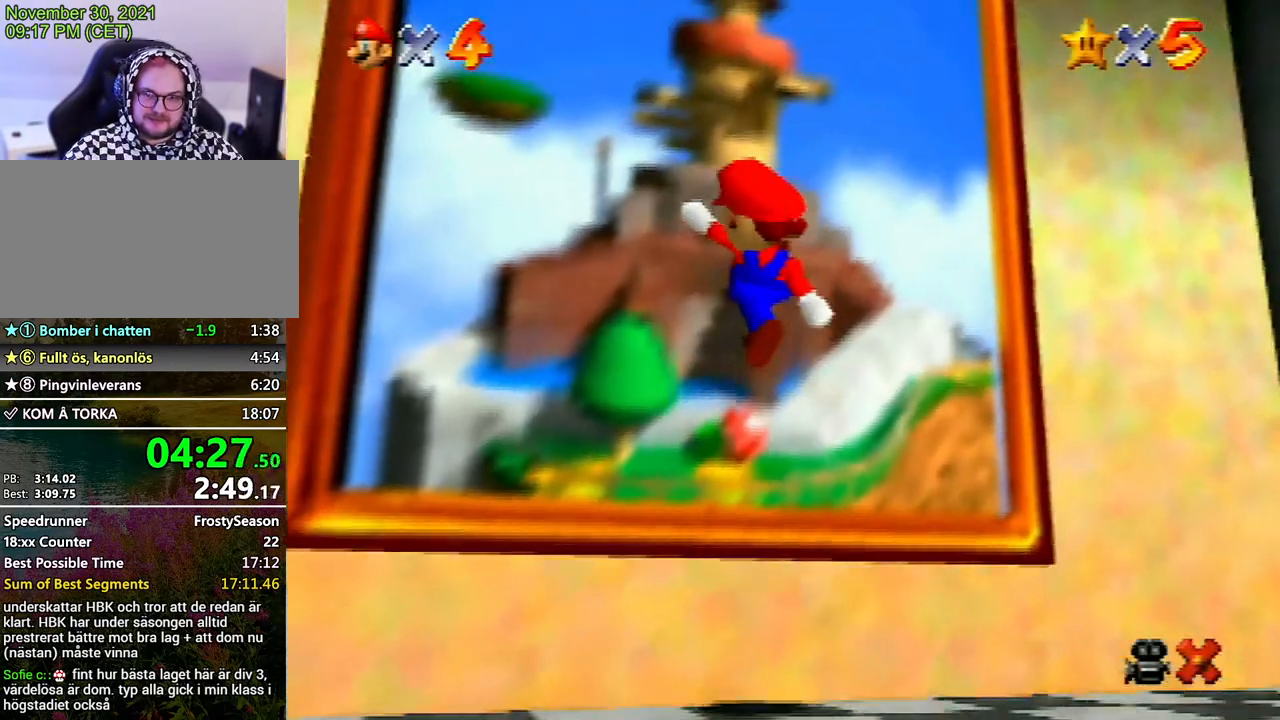
{"buttons": ["A"], "left_stick": "center", "events": [[167, "left_stick", "center"], [300, "A", "down"], [400, "A", "up"], [500, "A", "down"]]}
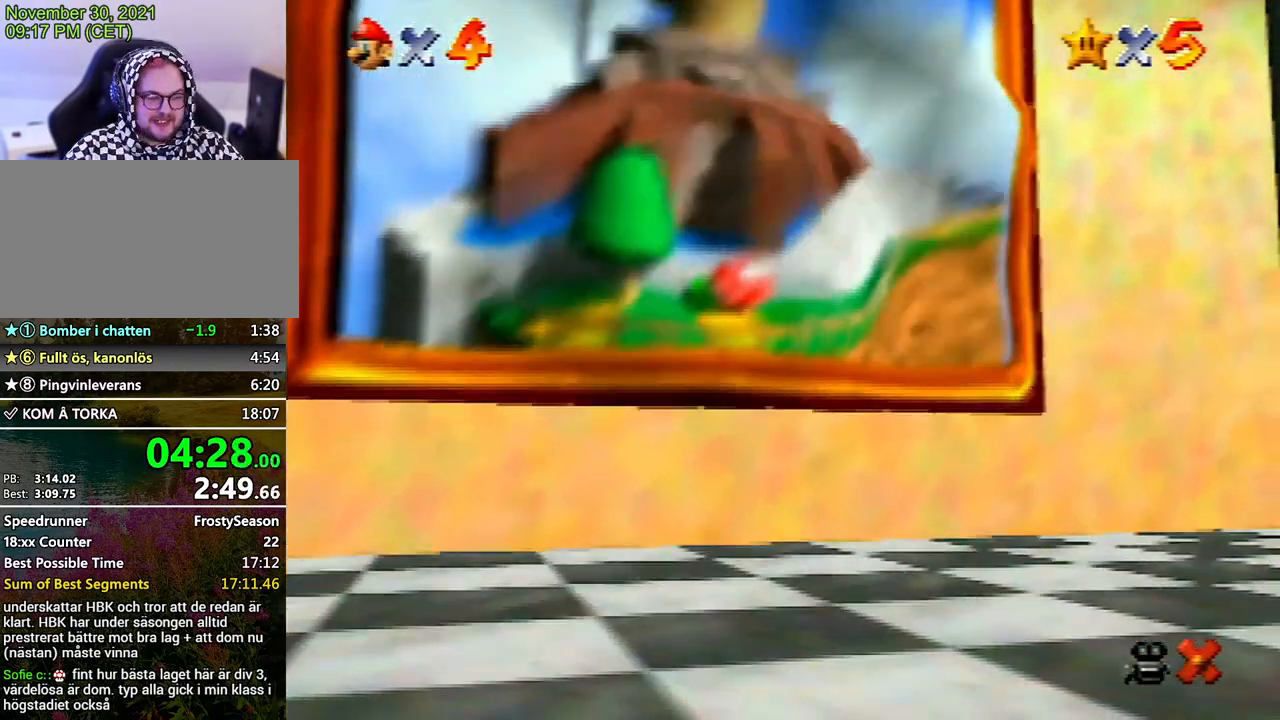
{"buttons": ["A"], "left_stick": "center", "events": [[67, "A", "up"], [167, "A", "down"], [300, "A", "up"], [333, "A", "down"], [400, "A", "up"], [467, "A", "down"]]}
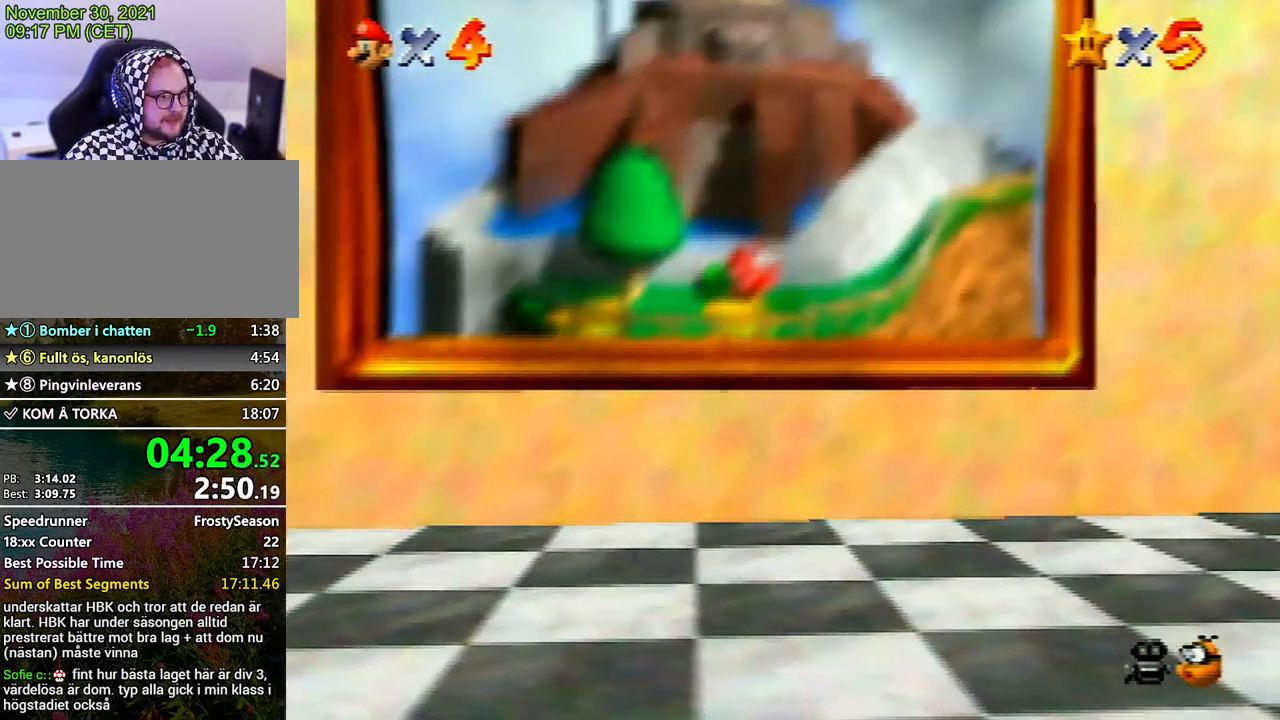
{"buttons": ["A"], "left_stick": "center", "events": [[67, "A", "up"], [200, "A", "down"], [233, "A", "up"], [300, "A", "down"], [400, "A", "up"], [500, "A", "down"]]}
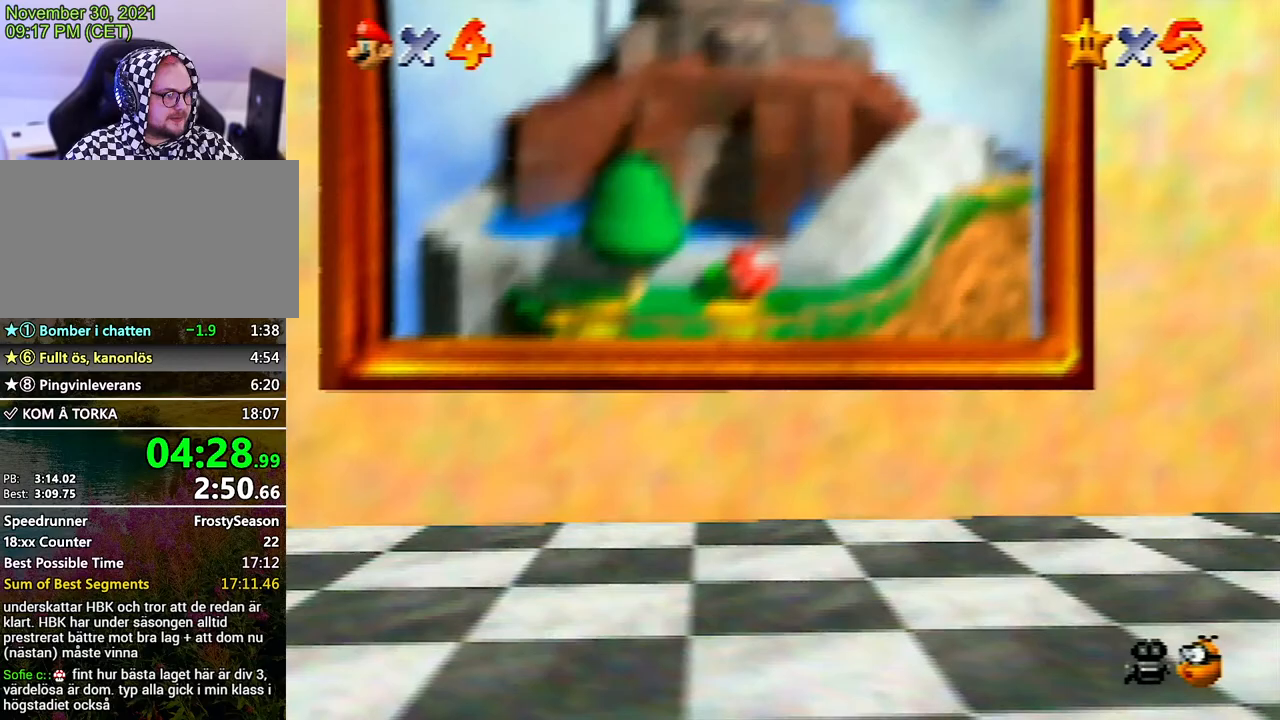
{"buttons": ["A"], "left_stick": "center", "events": [[67, "A", "up"], [167, "A", "down"], [267, "A", "up"], [333, "A", "down"], [467, "A", "up"], [500, "A", "down"]]}
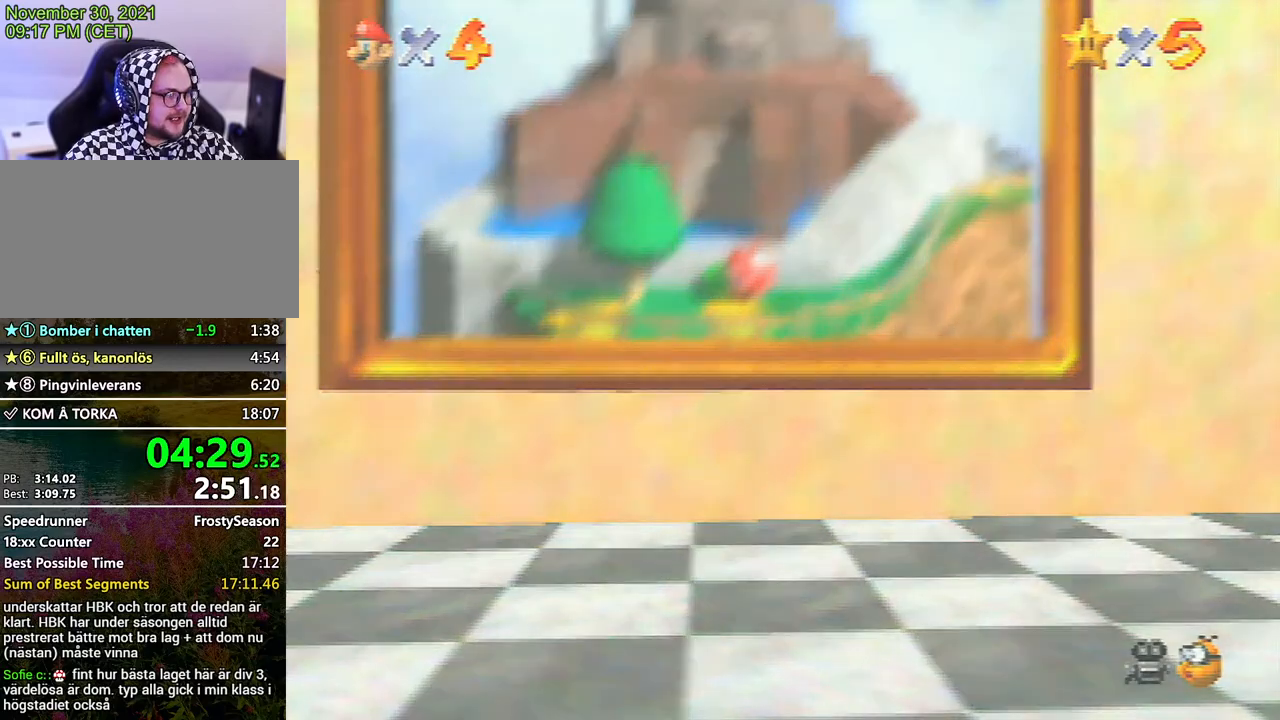
{"buttons": [], "left_stick": "center", "events": [[133, "A", "up"], [200, "A", "down"], [300, "A", "up"], [367, "A", "down"], [467, "A", "up"]]}
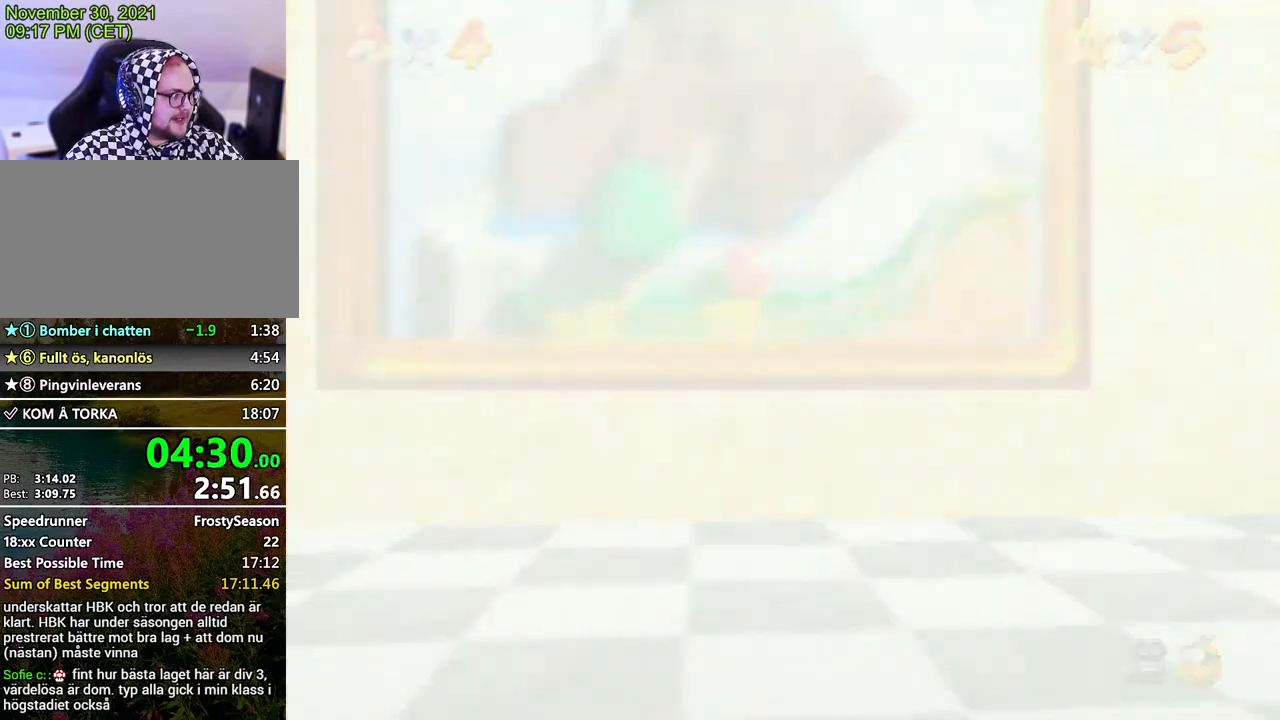
{"buttons": ["A"], "left_stick": "center", "events": [[33, "A", "down"], [100, "A", "up"], [267, "A", "down"], [300, "A", "up"], [367, "A", "down"], [433, "A", "up"], [500, "A", "down"]]}
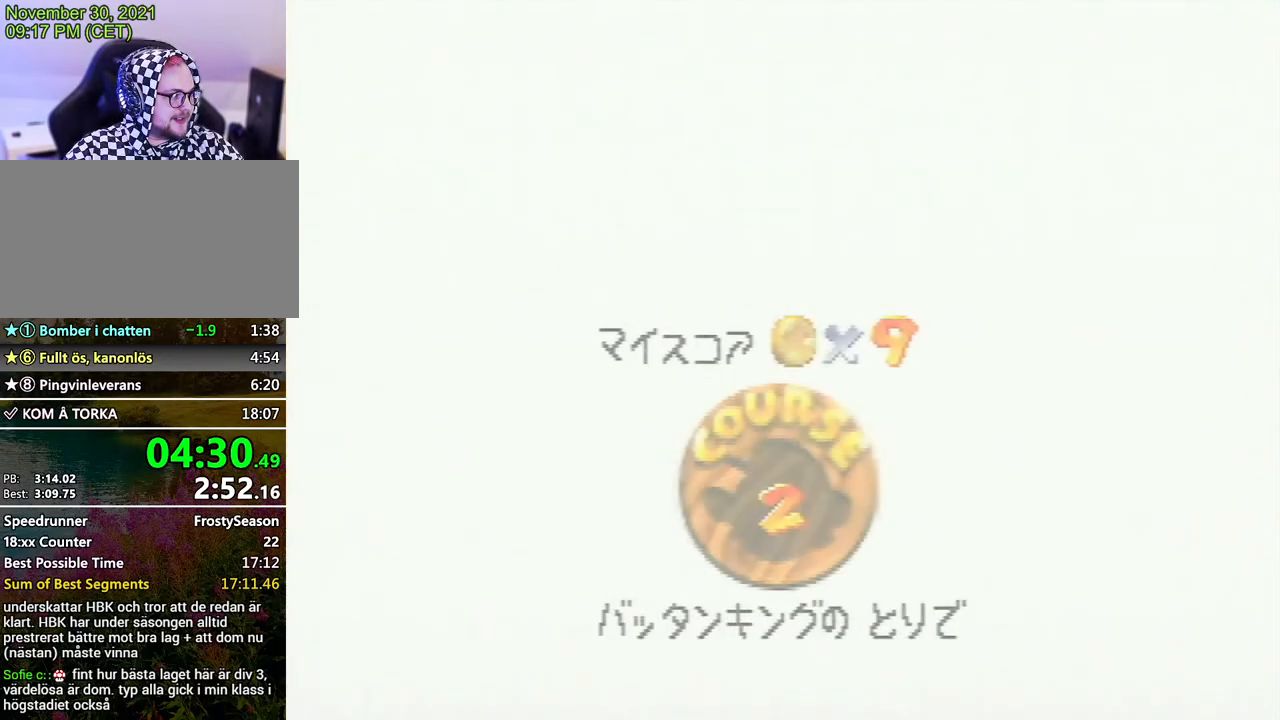
{"buttons": ["A"], "left_stick": "center", "events": [[100, "A", "up"], [167, "A", "down"], [267, "A", "up"], [467, "A", "down"]]}
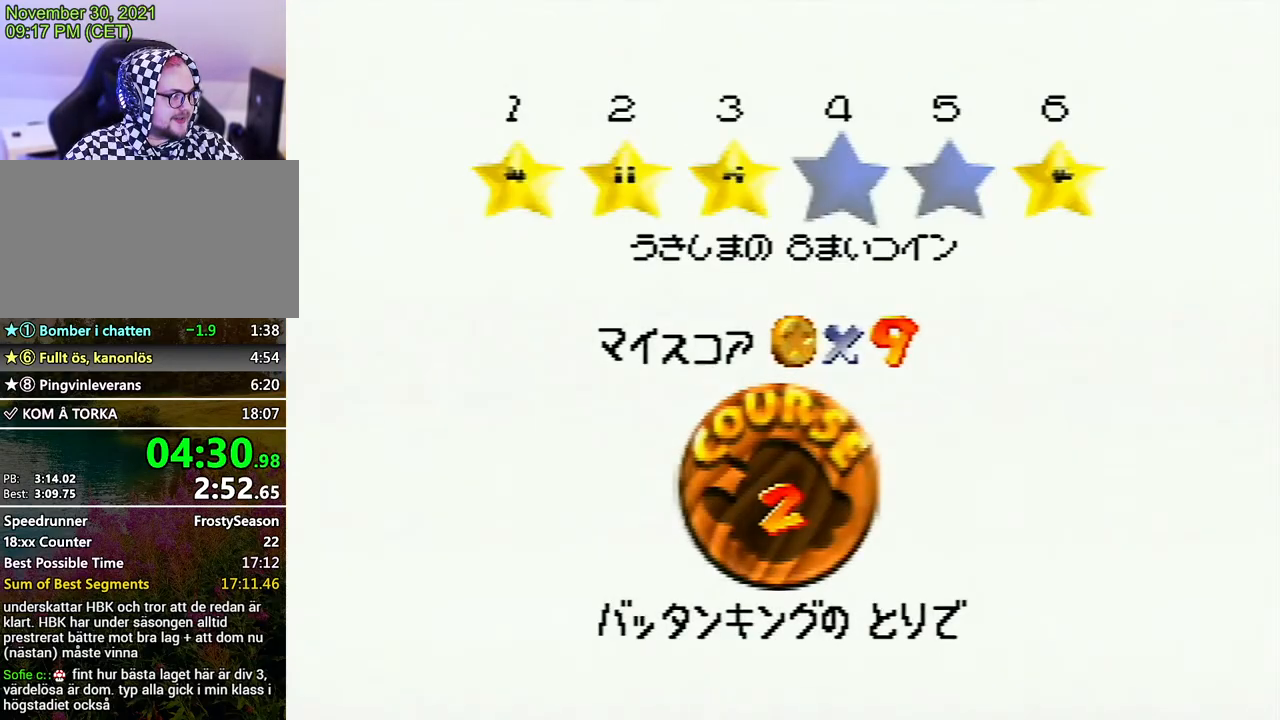
{"buttons": [], "left_stick": "center", "events": [[233, "A", "up"], [300, "A", "down"], [367, "A", "up"], [433, "A", "down"], [500, "A", "up"]]}
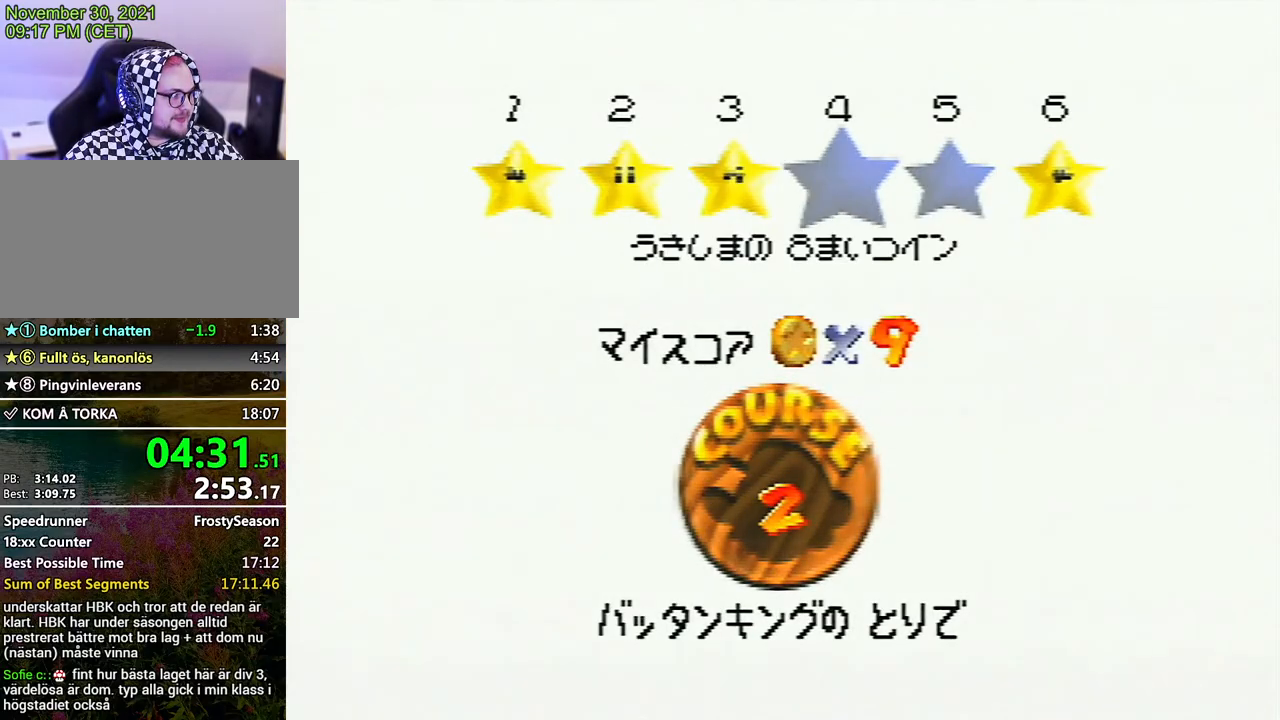
{"buttons": [], "left_stick": "center", "events": [[67, "A", "down"], [167, "A", "up"], [233, "A", "down"], [333, "A", "up"]]}
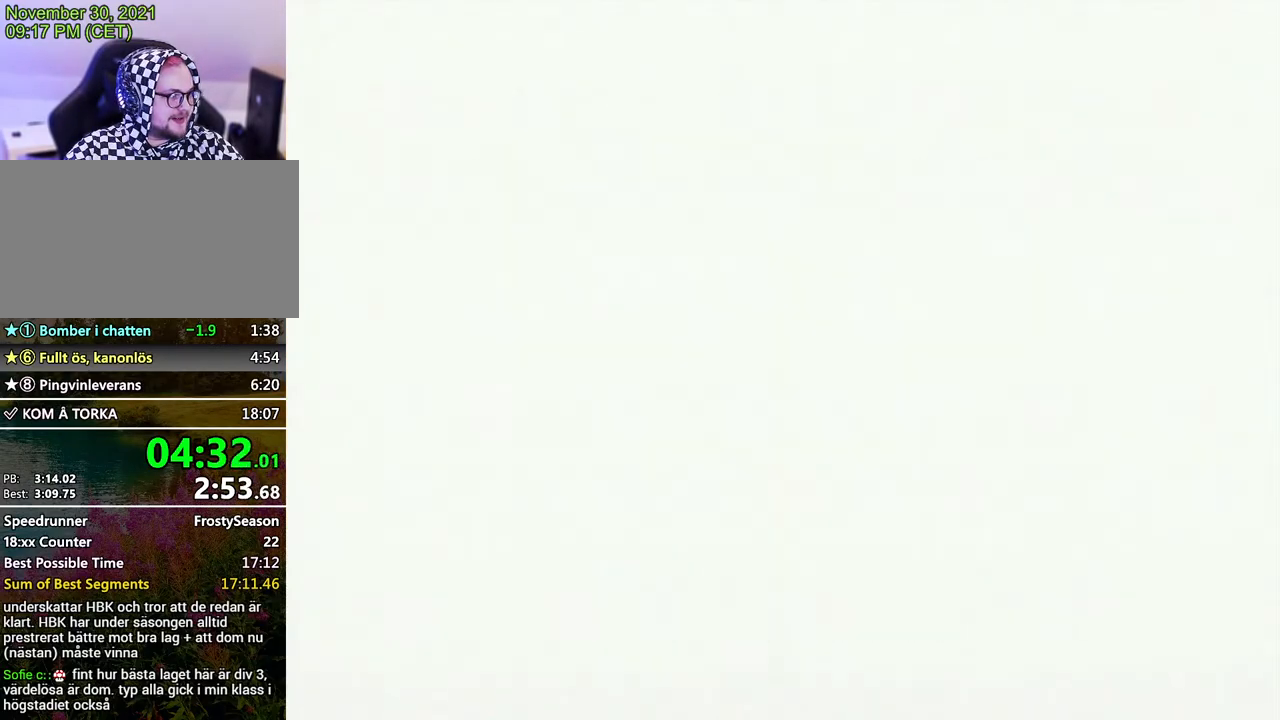
{"buttons": [], "left_stick": "center", "events": []}
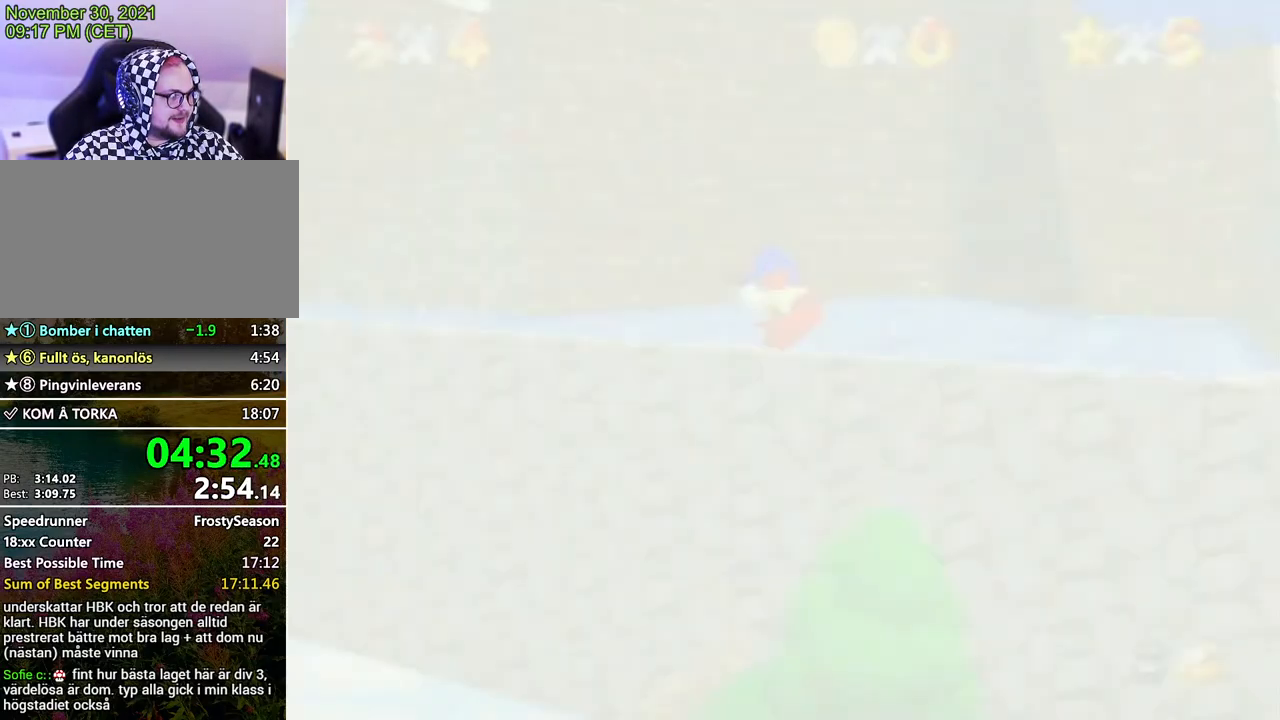
{"buttons": [], "left_stick": "left", "events": [[133, "C_DOWN", "down"], [267, "C_DOWN", "up"], [367, "left_stick", "left"]]}
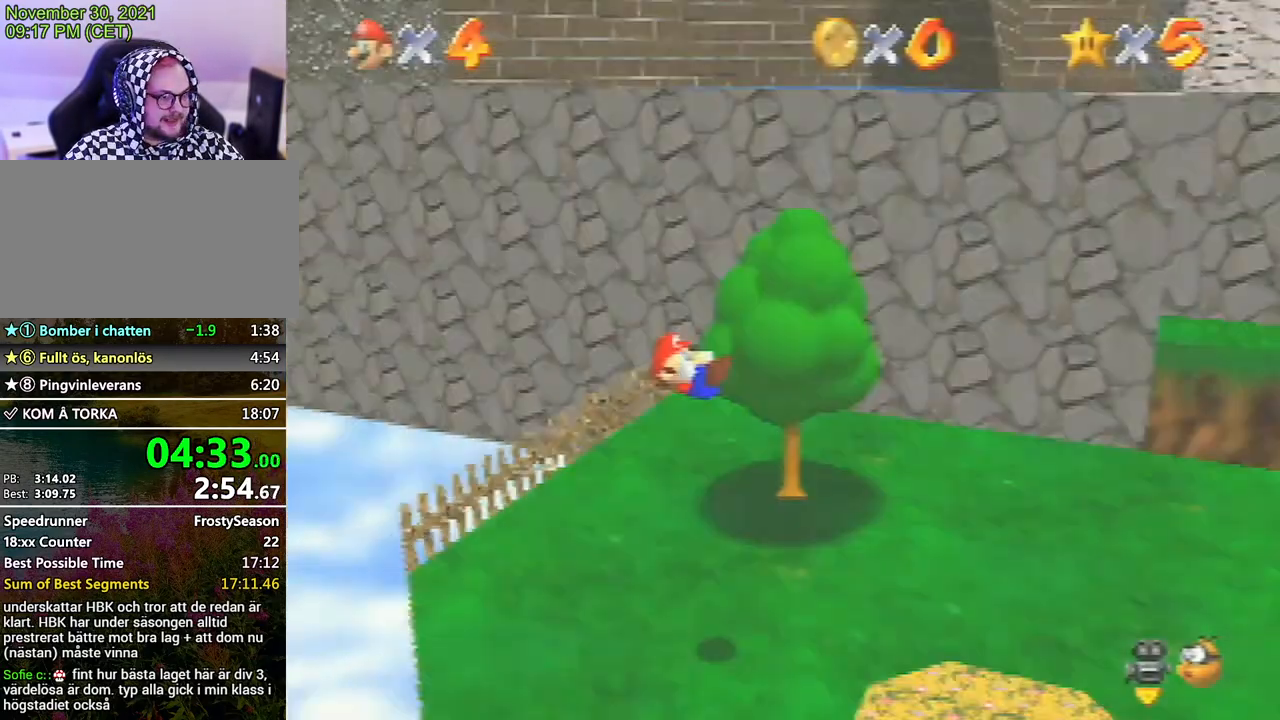
{"buttons": [], "left_stick": "up-right", "events": [[167, "left_stick", "center"], [333, "left_stick", "up-right"]]}
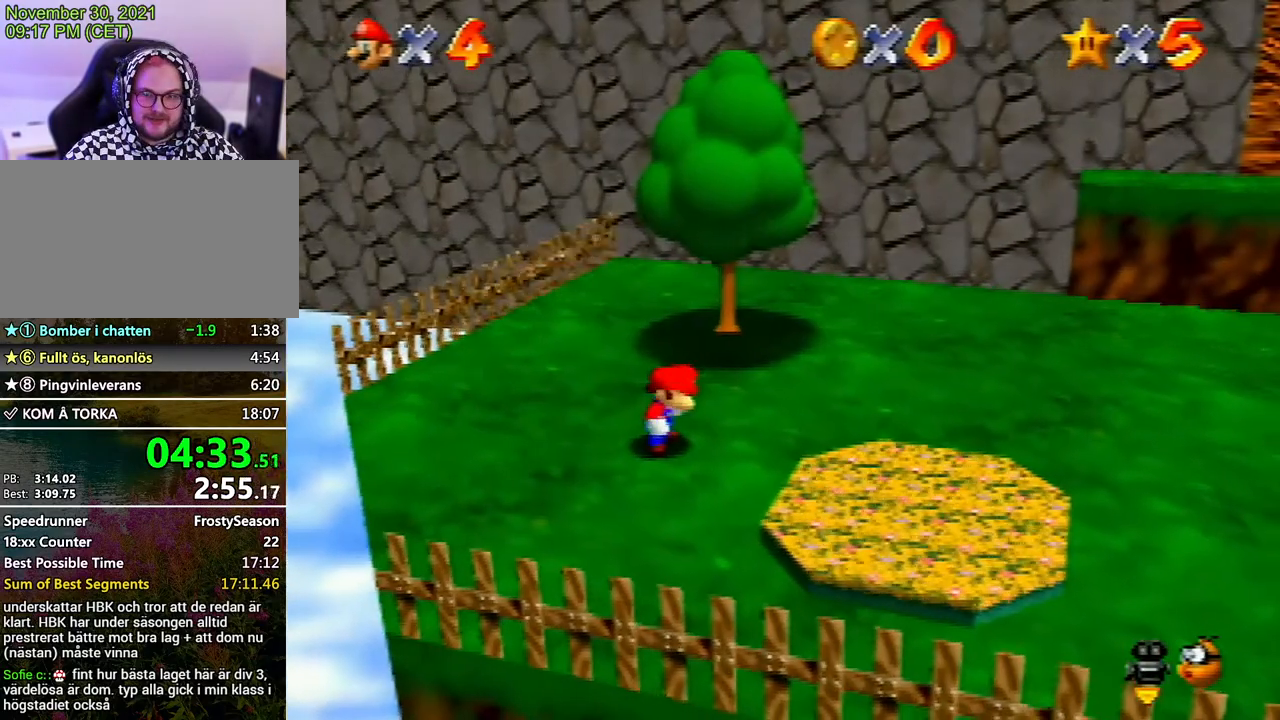
{"buttons": [], "left_stick": "up", "events": [[33, "left_stick", "center"], [100, "left_stick", "up"], [367, "A", "down"], [367, "B", "down"], [400, "A", "up"], [400, "B", "up"]]}
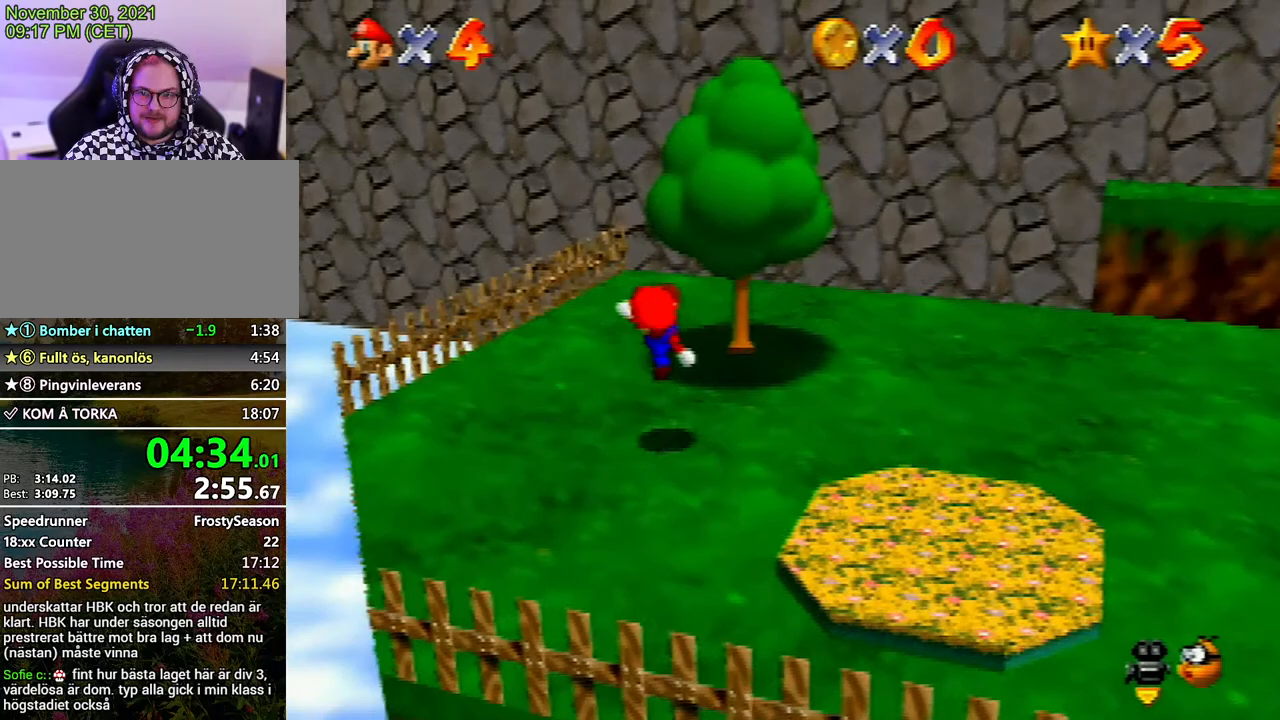
{"buttons": ["A"], "left_stick": "up-right", "events": [[100, "left_stick", "right"], [300, "A", "down"], [400, "left_stick", "up-right"]]}
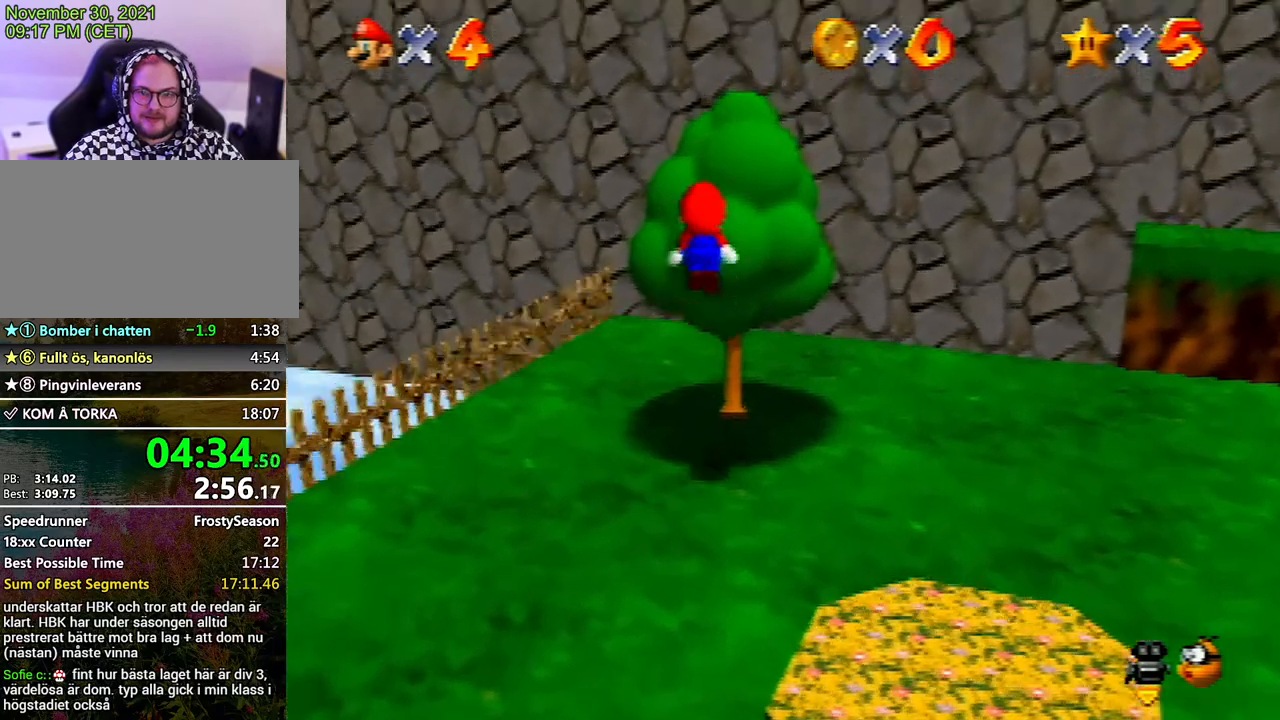
{"buttons": [], "left_stick": "up", "events": [[33, "A", "up"], [167, "left_stick", "up"], [300, "C_LEFT", "down"], [400, "C_LEFT", "up"], [467, "C_LEFT", "down"], [500, "C_LEFT", "up"]]}
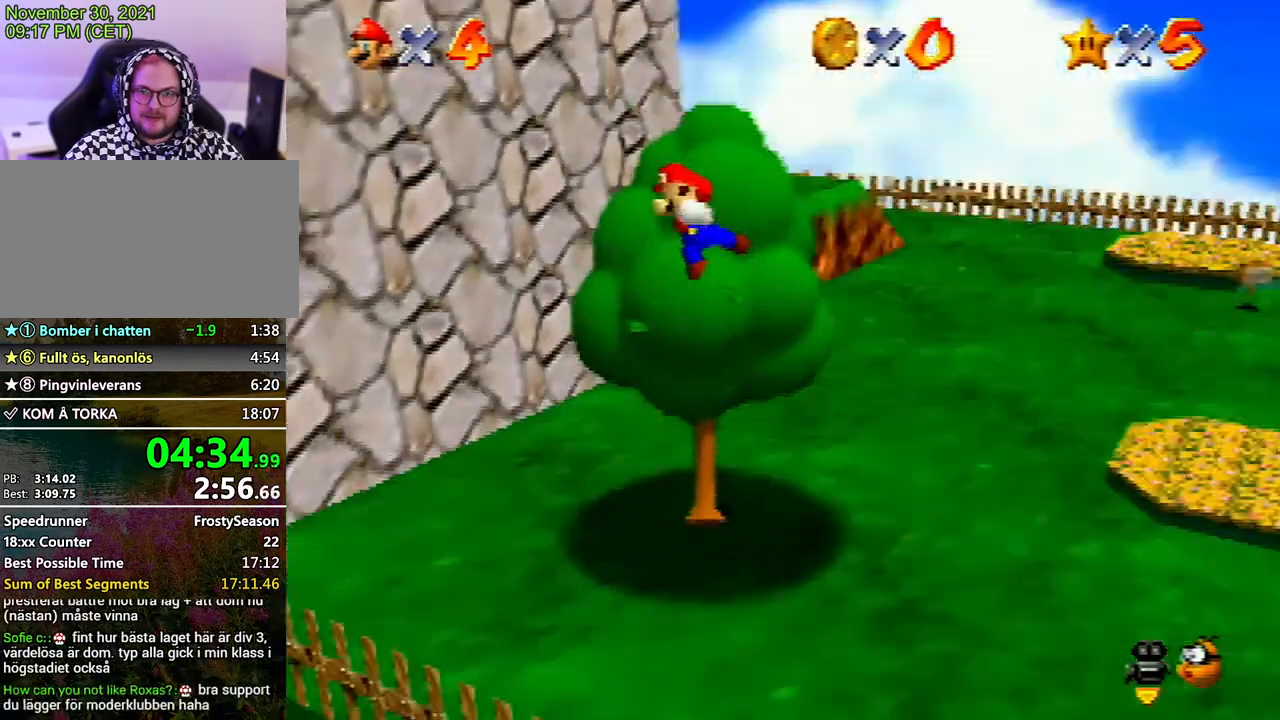
{"buttons": [], "left_stick": "up-right", "events": [[267, "left_stick", "up-right"]]}
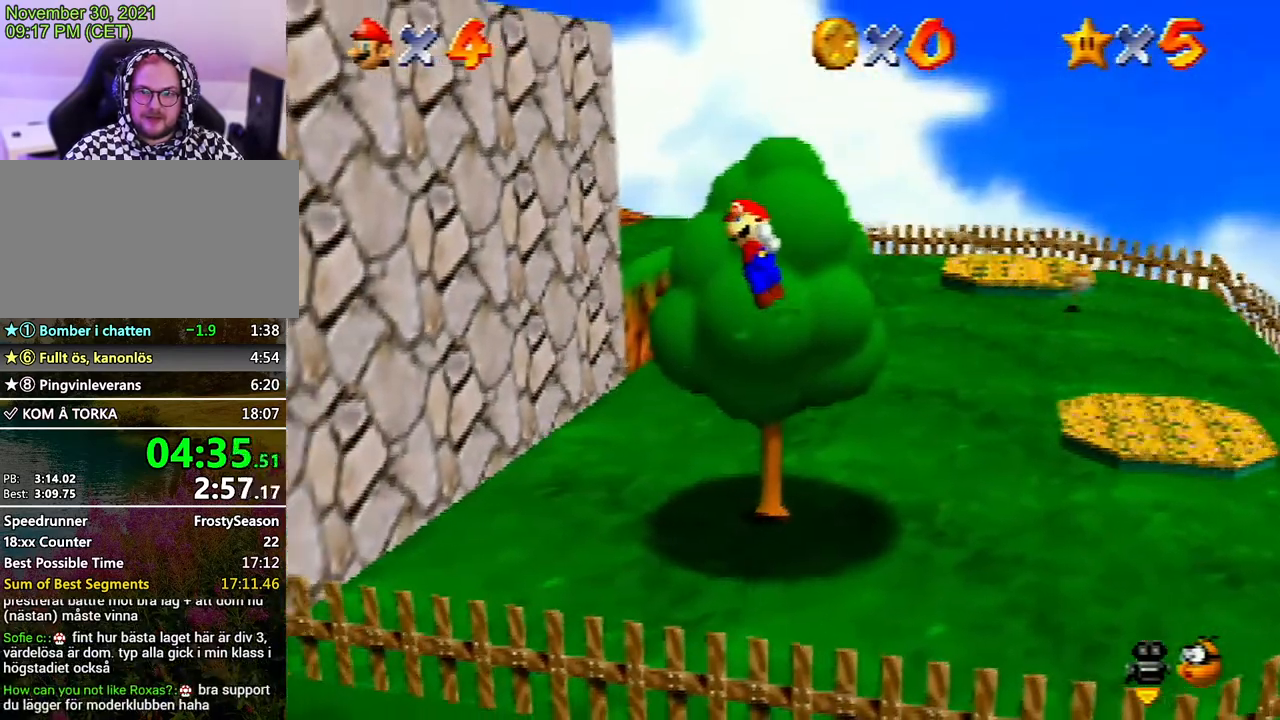
{"buttons": [], "left_stick": "down-right", "events": [[267, "A", "down"], [300, "left_stick", "down-right"], [333, "A", "up"]]}
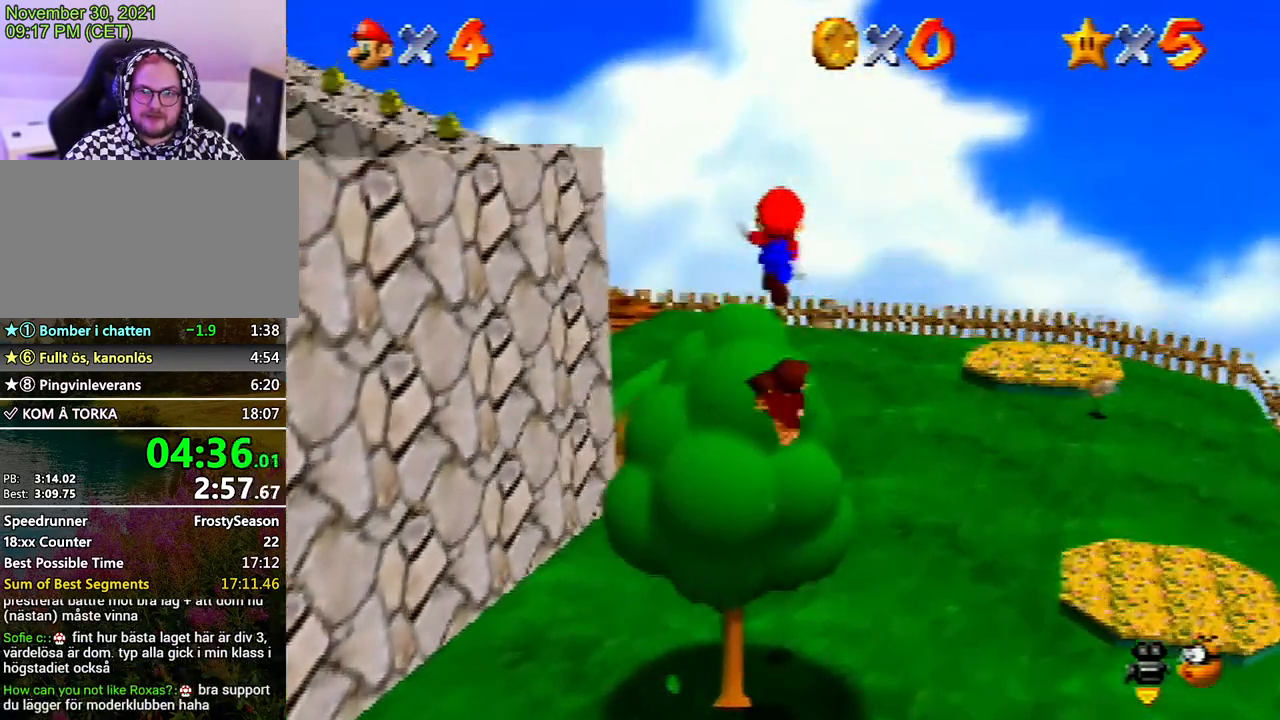
{"buttons": [], "left_stick": "center", "events": [[167, "left_stick", "right"], [367, "left_stick", "center"]]}
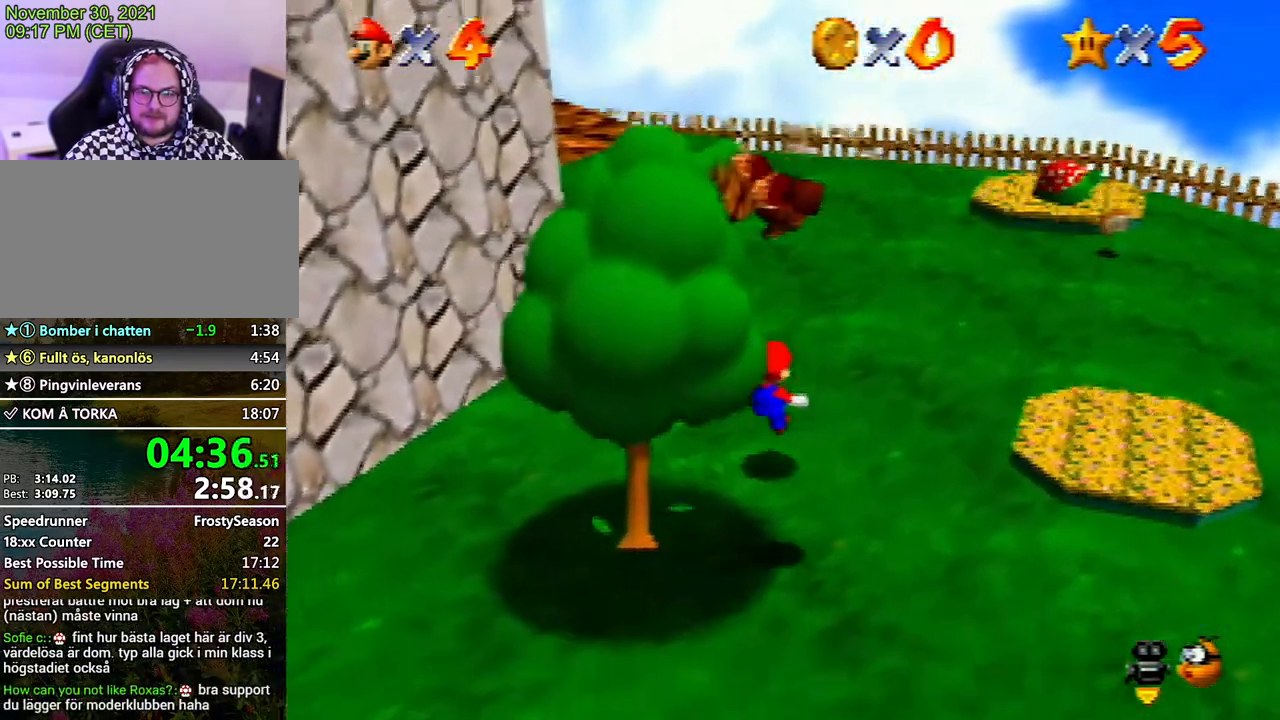
{"buttons": ["A", "B"], "left_stick": "up-right", "events": [[100, "left_stick", "up-right"], [200, "A", "down"], [267, "A", "up"], [333, "A", "down"], [367, "B", "down"], [400, "B", "up"], [433, "A", "up"], [467, "A", "down"], [500, "B", "down"]]}
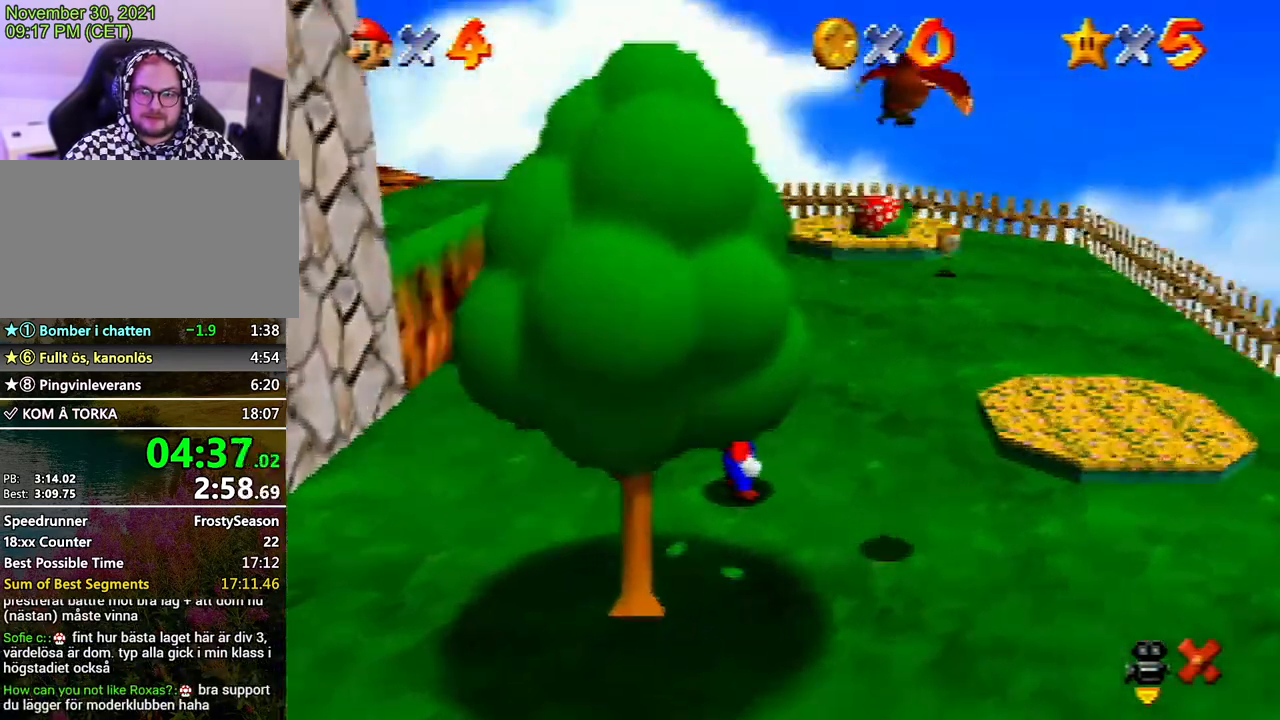
{"buttons": ["A", "B"], "left_stick": "up-right", "events": [[100, "A", "up"], [100, "B", "up"], [133, "A", "down"], [133, "B", "down"], [167, "B", "up"], [200, "A", "up"], [233, "A", "down"], [267, "B", "down"], [300, "B", "up"], [333, "A", "up"], [367, "A", "down"], [400, "B", "down"], [433, "B", "up"], [500, "B", "down"]]}
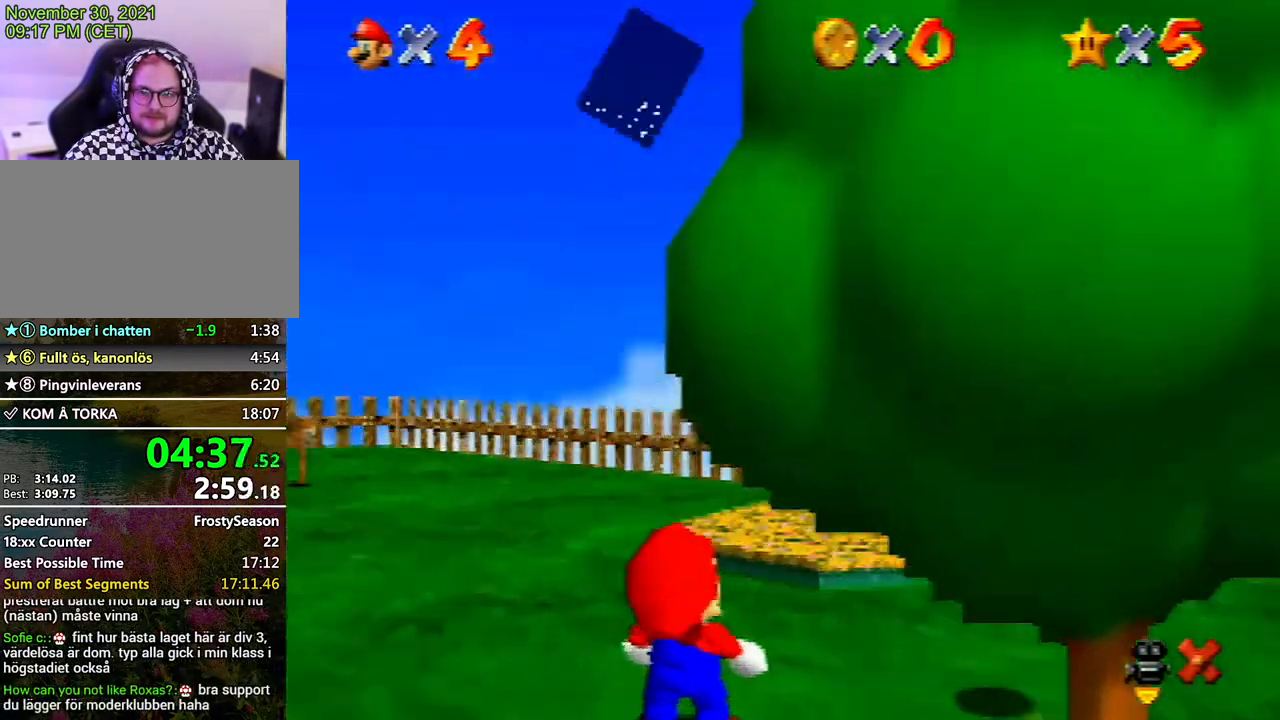
{"buttons": ["A", "B"], "left_stick": "up-right", "events": [[67, "A", "up"], [67, "B", "up"], [133, "A", "down"], [133, "B", "down"], [200, "A", "up"], [200, "B", "up"], [267, "A", "down"], [267, "B", "down"], [300, "B", "up"], [333, "A", "up"], [367, "A", "down"], [500, "B", "down"]]}
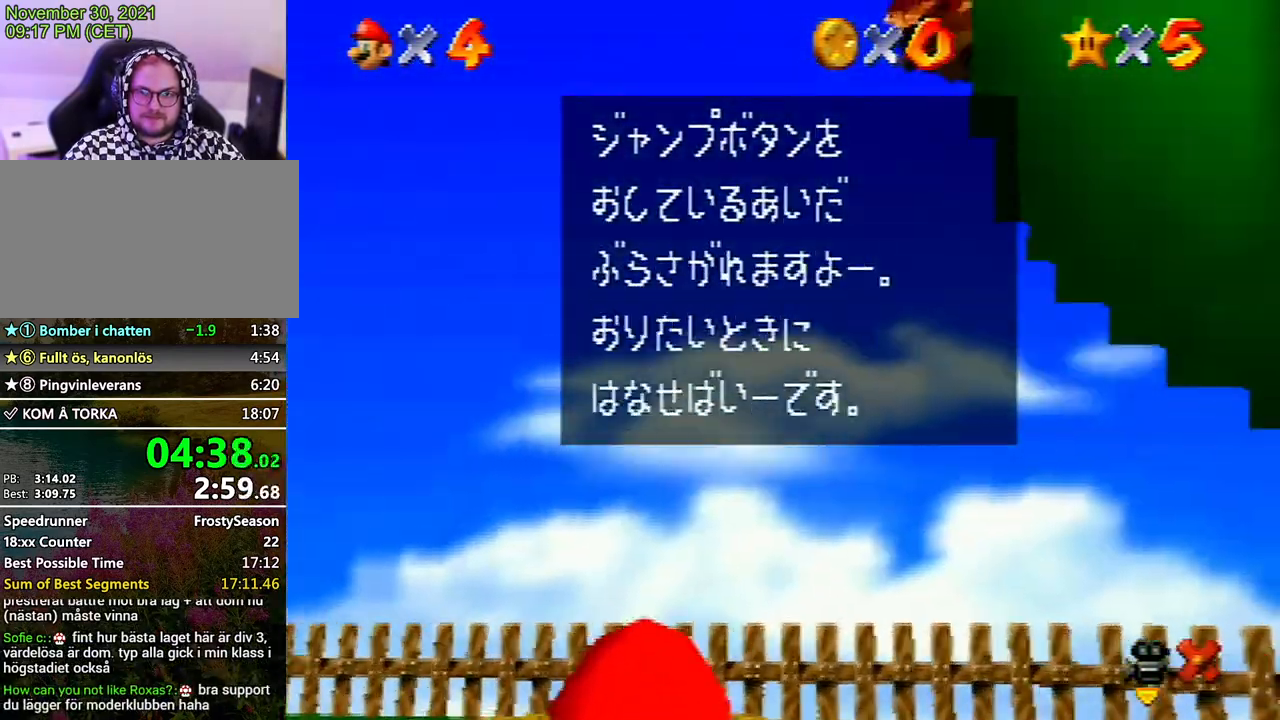
{"buttons": ["A", "B"], "left_stick": "up-right", "events": [[67, "A", "up"], [67, "B", "up"], [133, "A", "down"], [133, "B", "down"], [200, "A", "up"], [200, "B", "up"], [267, "A", "down"], [267, "B", "down"], [300, "B", "up"], [333, "A", "up"], [367, "A", "down"], [367, "B", "down"], [433, "A", "up"], [433, "B", "up"], [500, "A", "down"], [500, "B", "down"]]}
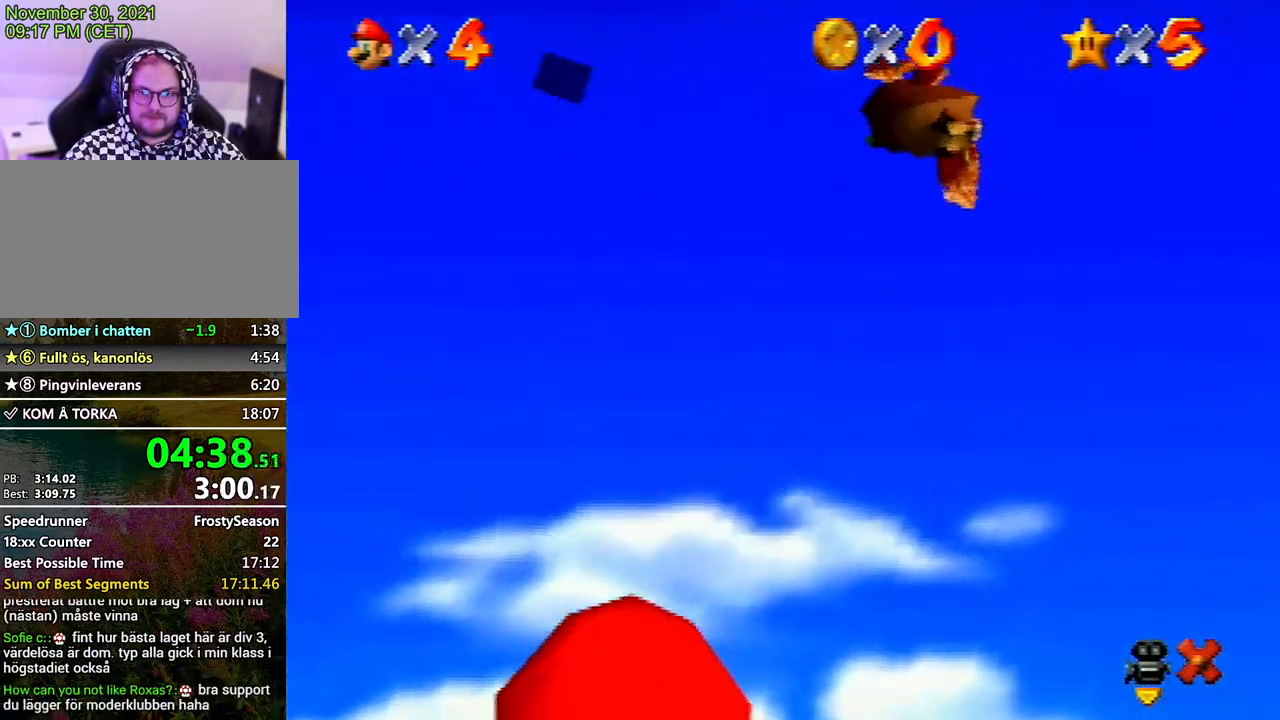
{"buttons": [], "left_stick": "up-right", "events": [[67, "A", "up"], [67, "B", "up"]]}
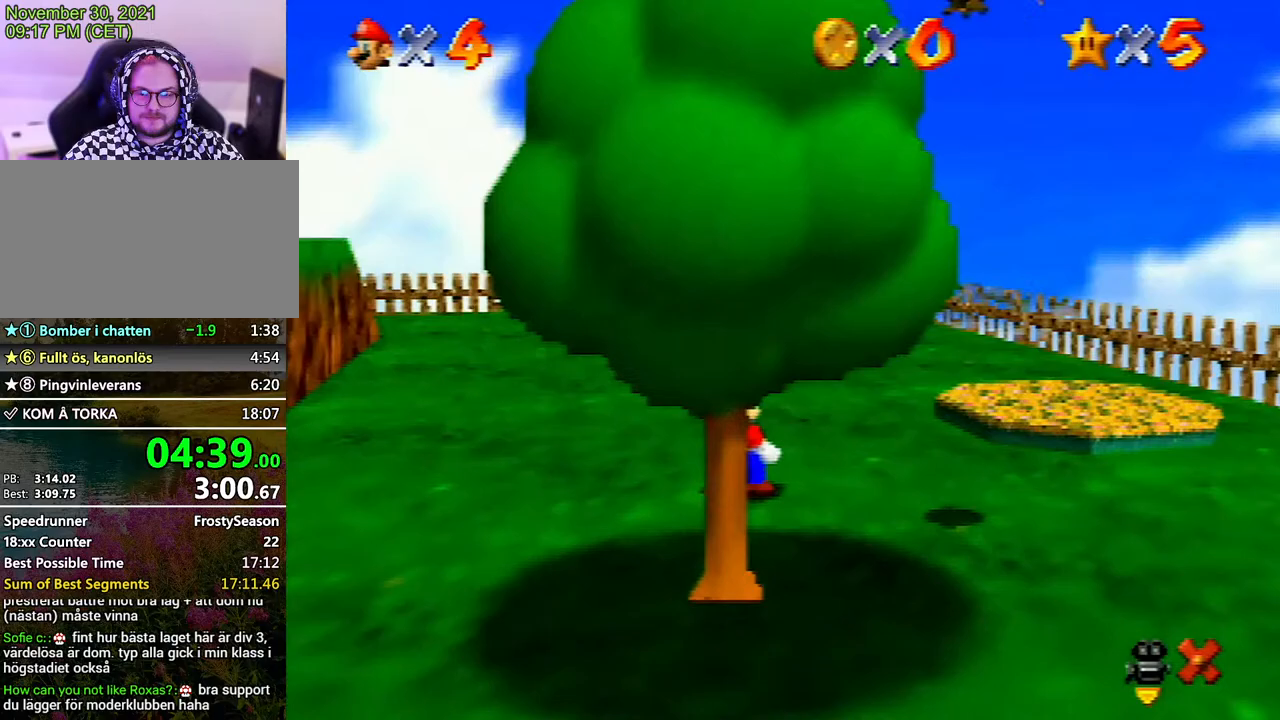
{"buttons": [], "left_stick": "up-right", "events": []}
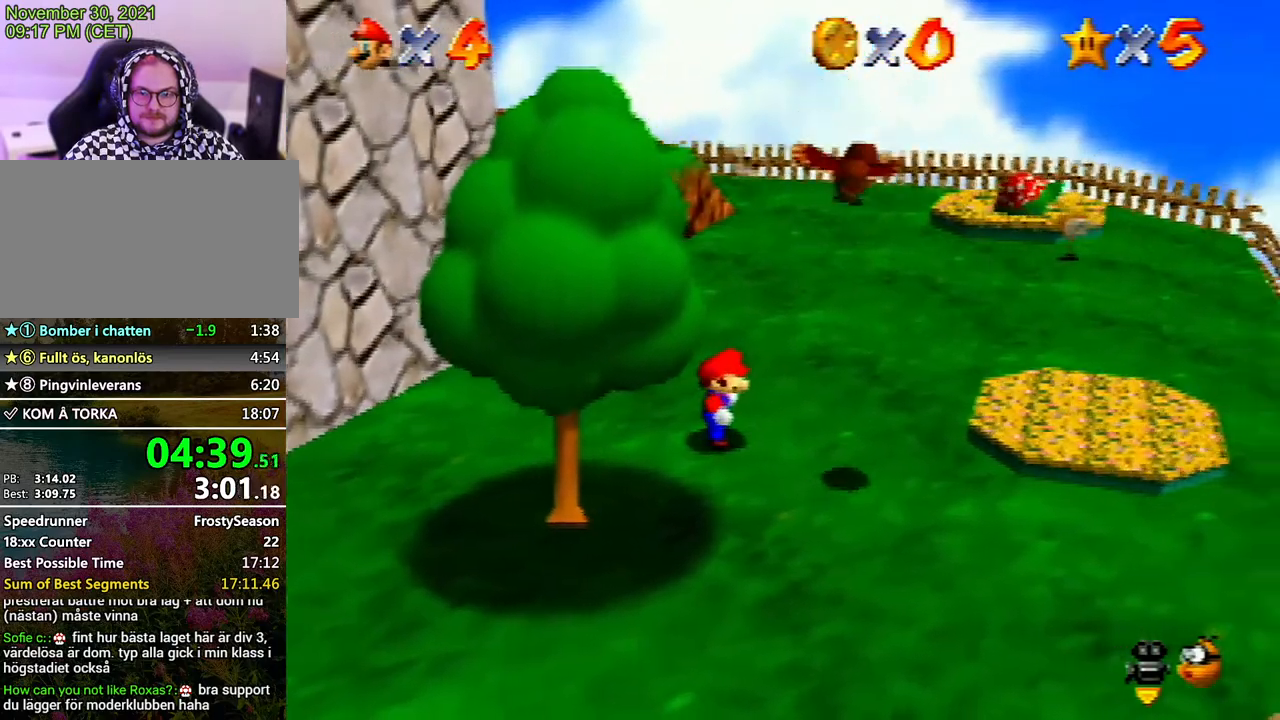
{"buttons": ["A"], "left_stick": "up-right", "events": [[333, "A", "down"]]}
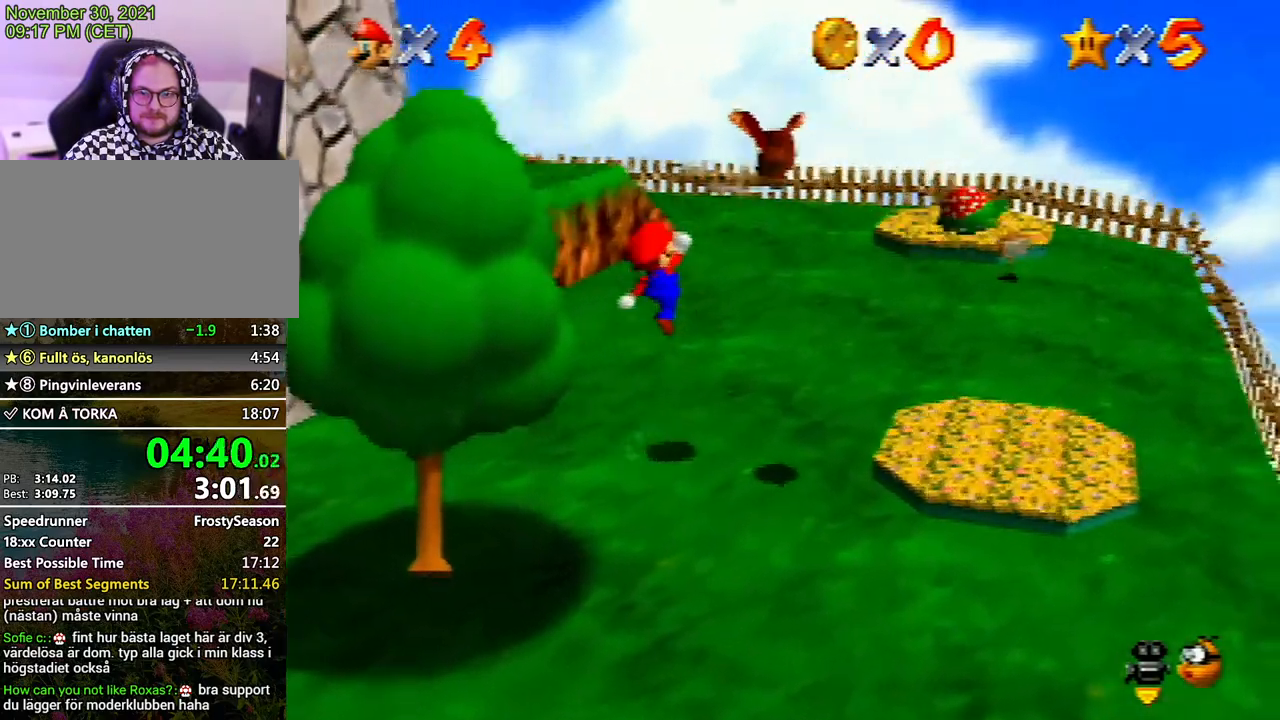
{"buttons": ["A"], "left_stick": "down-right", "events": [[167, "left_stick", "right"], [433, "left_stick", "down-right"]]}
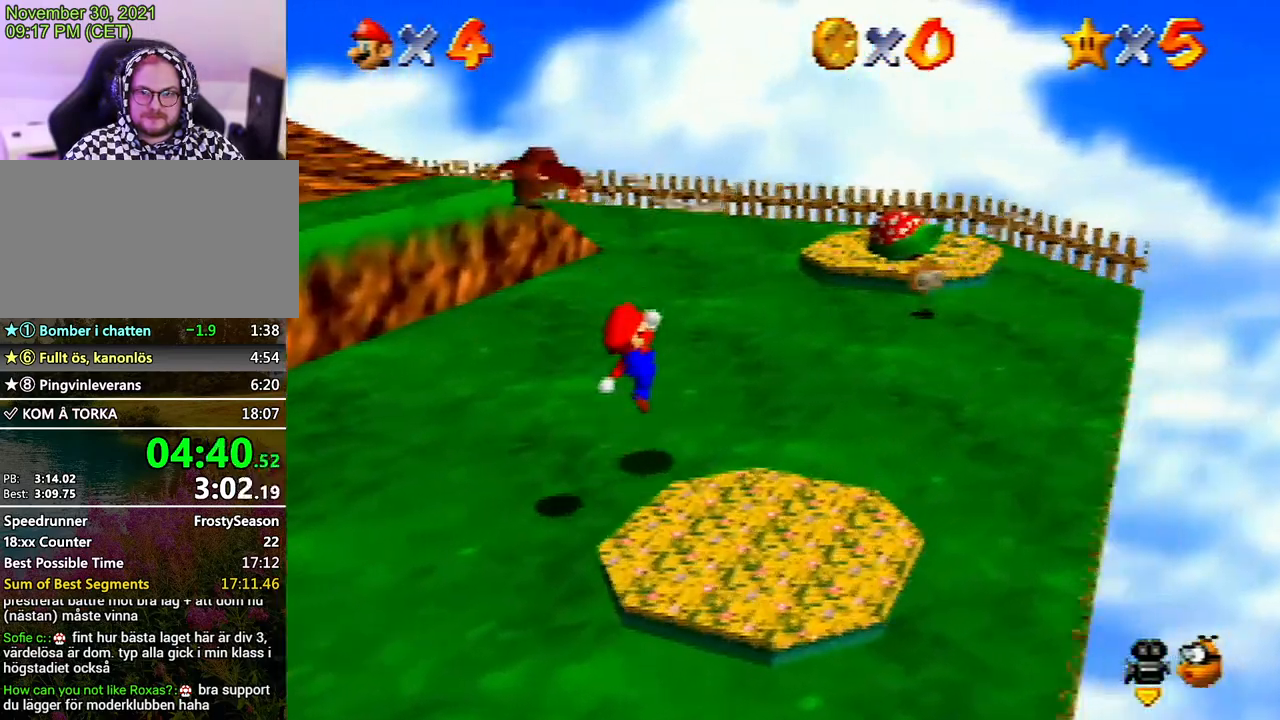
{"buttons": [], "left_stick": "center", "events": [[267, "left_stick", "center"], [333, "A", "up"]]}
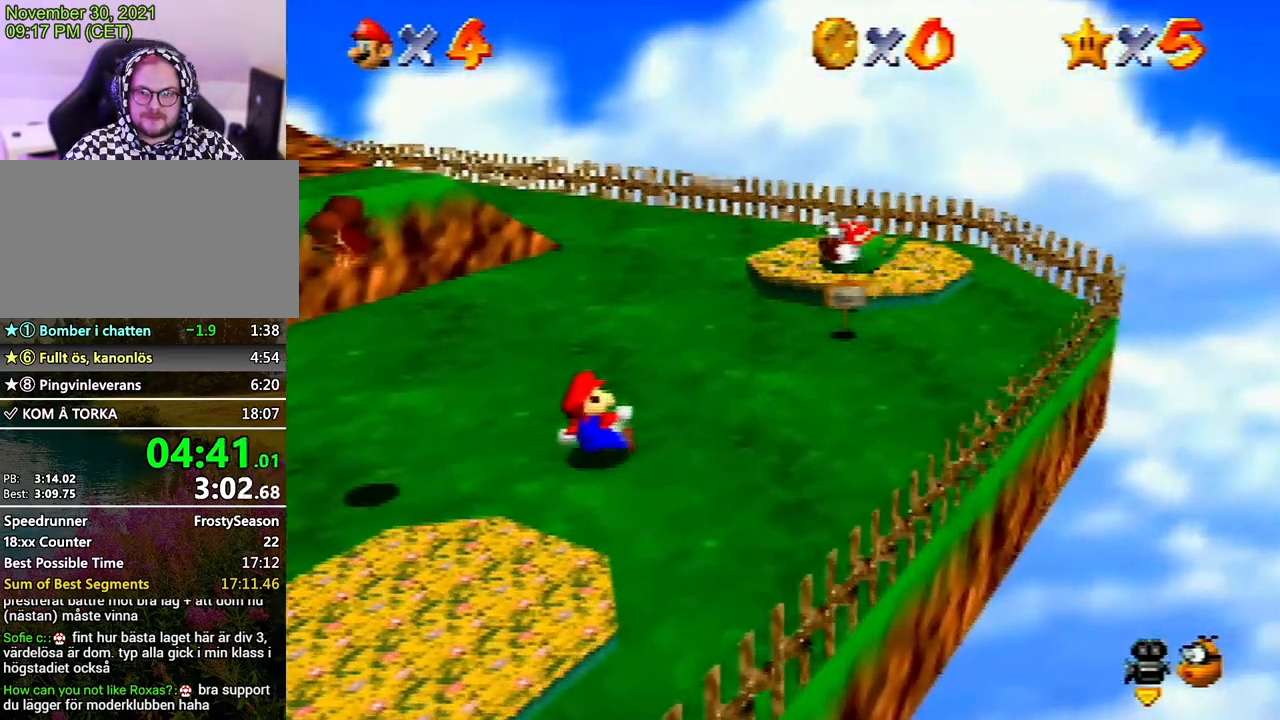
{"buttons": ["A"], "left_stick": "left", "events": [[67, "left_stick", "up-left"], [200, "left_stick", "left"], [500, "A", "down"]]}